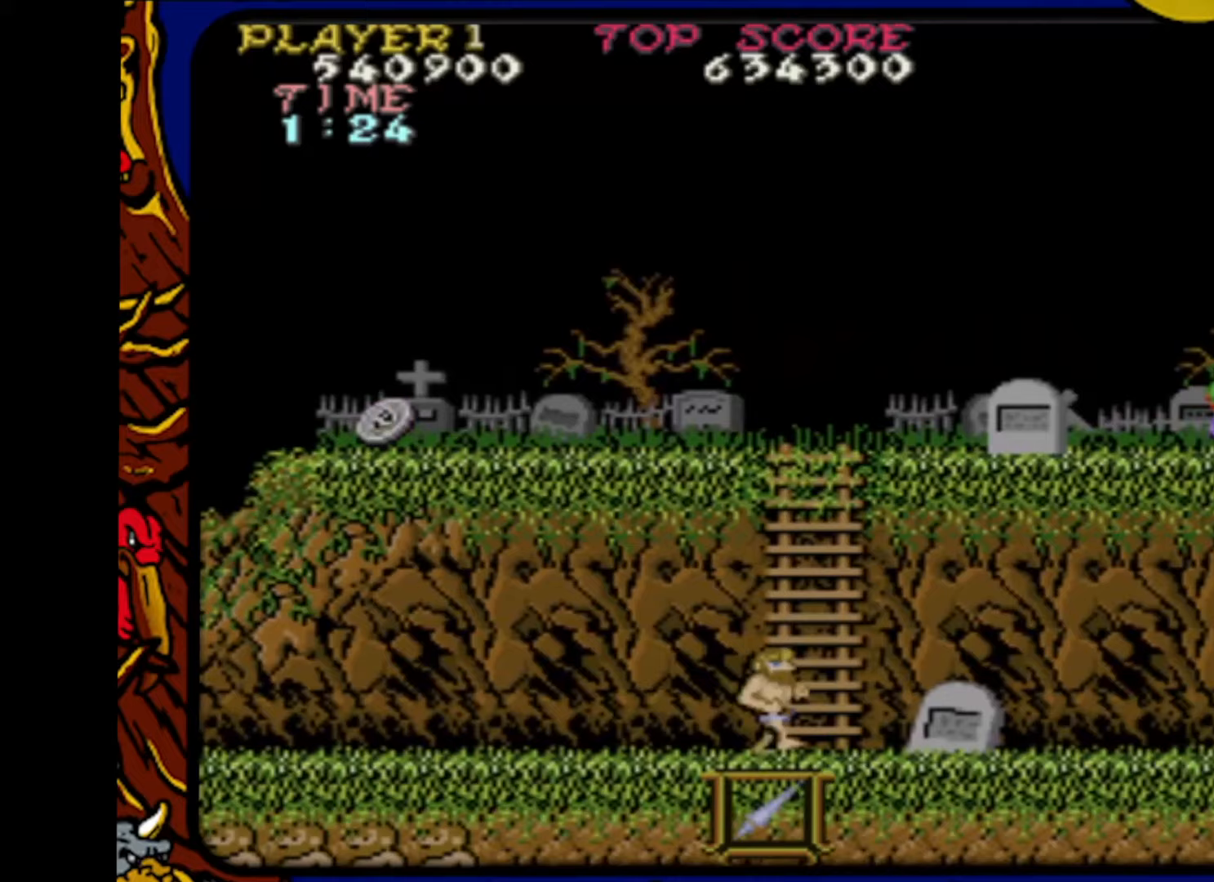
Gameplay with a controller (PlayStation layout); each line is a JSON object with the inputs held at the frame after it. "events" lists button and stick changes between this image and that frame as [ms after this image, input, new state], when the widget could be followed in between. Not read: L1 L2 L3 R1 R2 R3 SELECT START.
{"buttons": ["DPAD_RIGHT"], "events": [[83, "CROSS", "down"], [233, "CROSS", "up"]]}
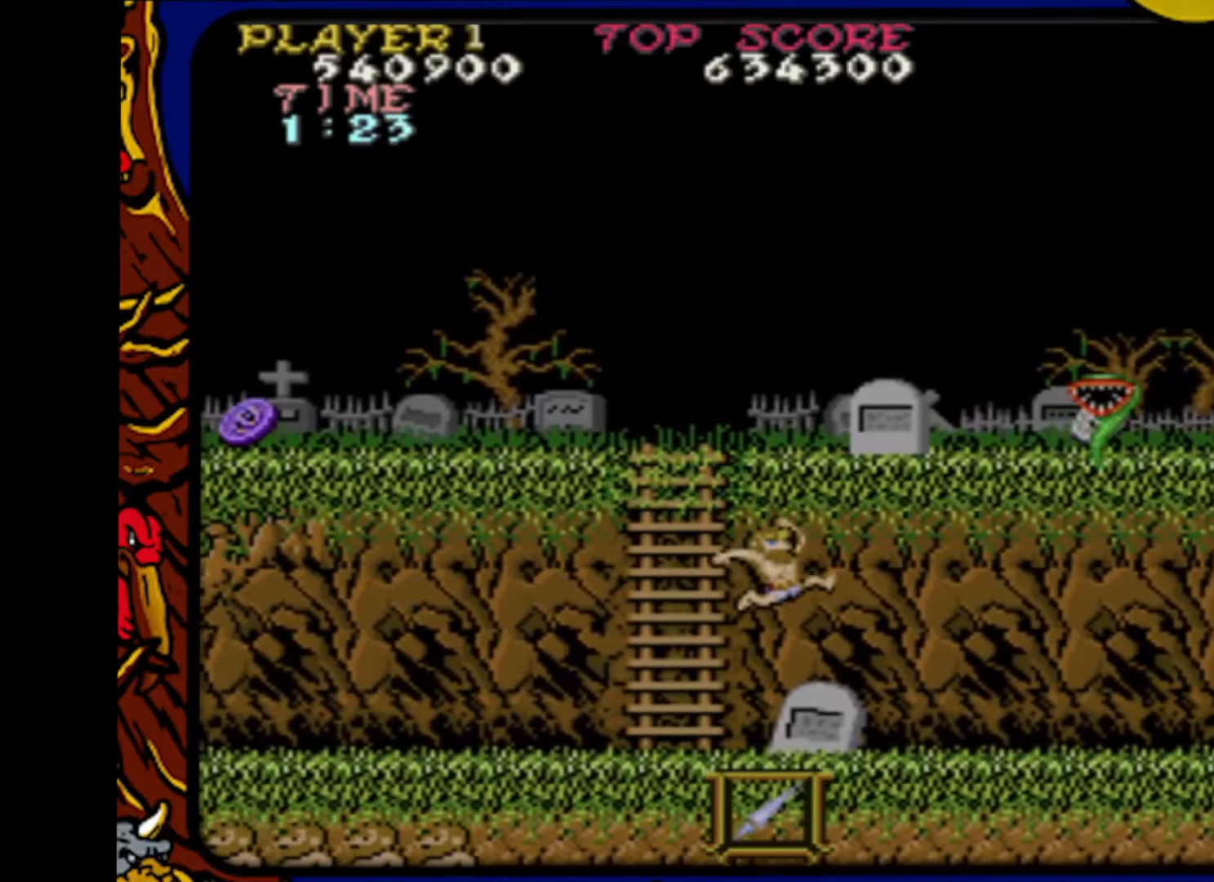
{"buttons": ["SQUARE", "DPAD_RIGHT"], "events": [[183, "CROSS", "down"], [350, "CROSS", "up"], [450, "SQUARE", "down"]]}
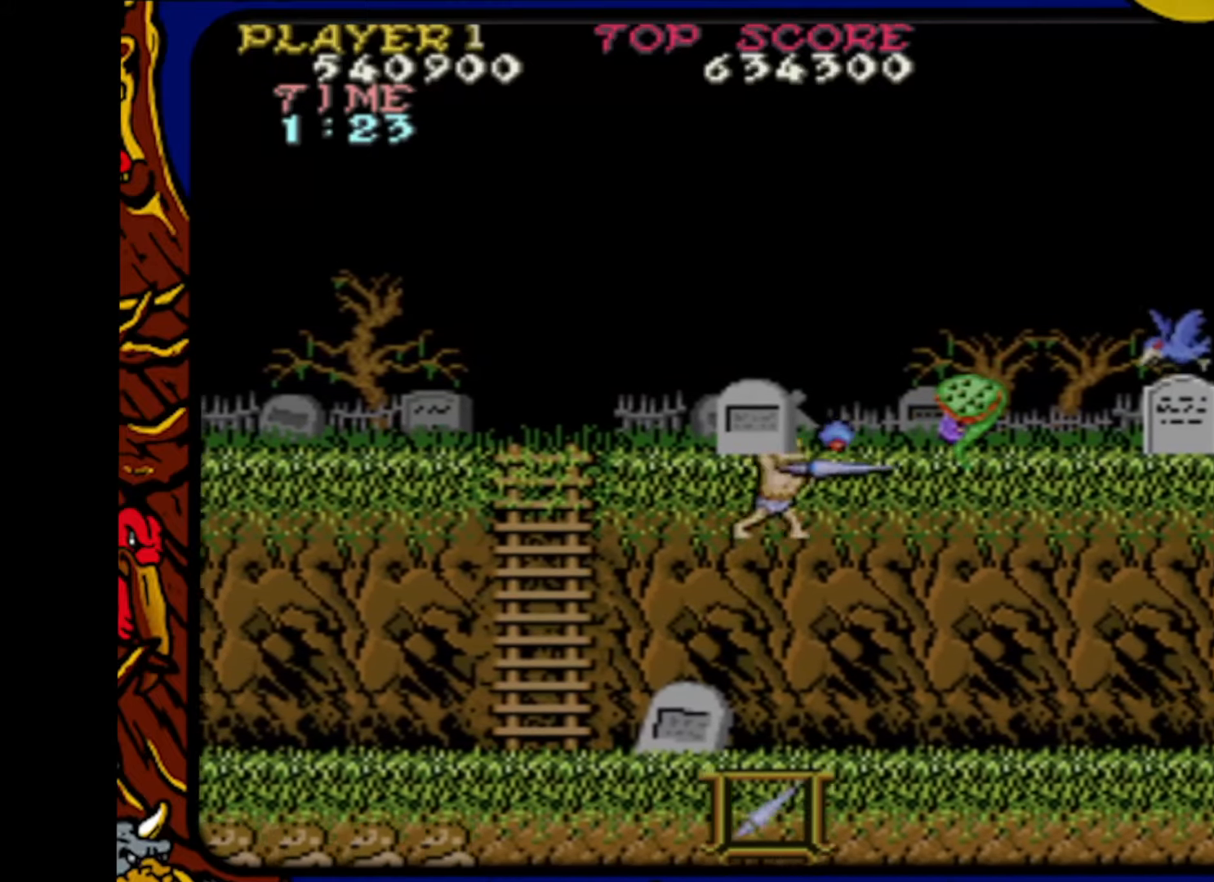
{"buttons": [], "events": [[50, "SQUARE", "up"], [483, "DPAD_RIGHT", "up"]]}
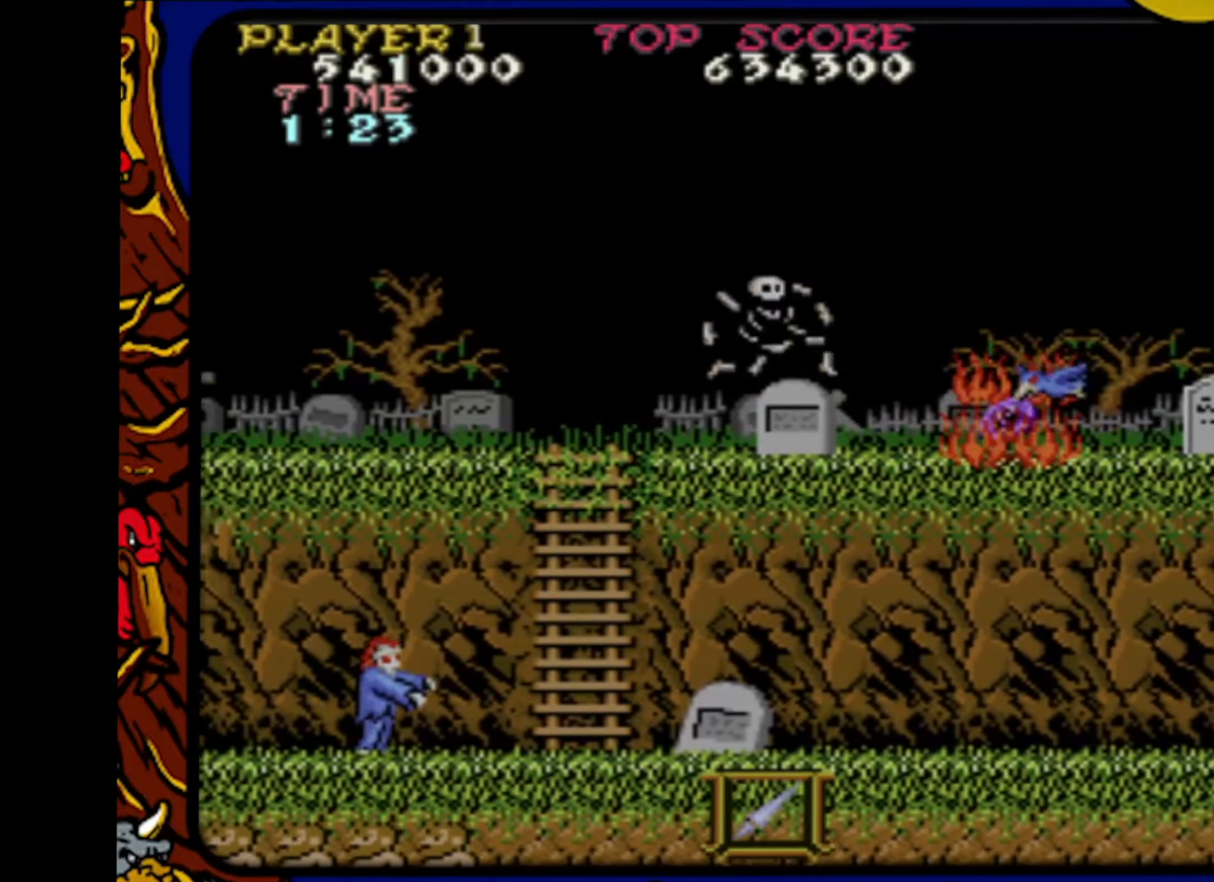
{"buttons": [], "events": []}
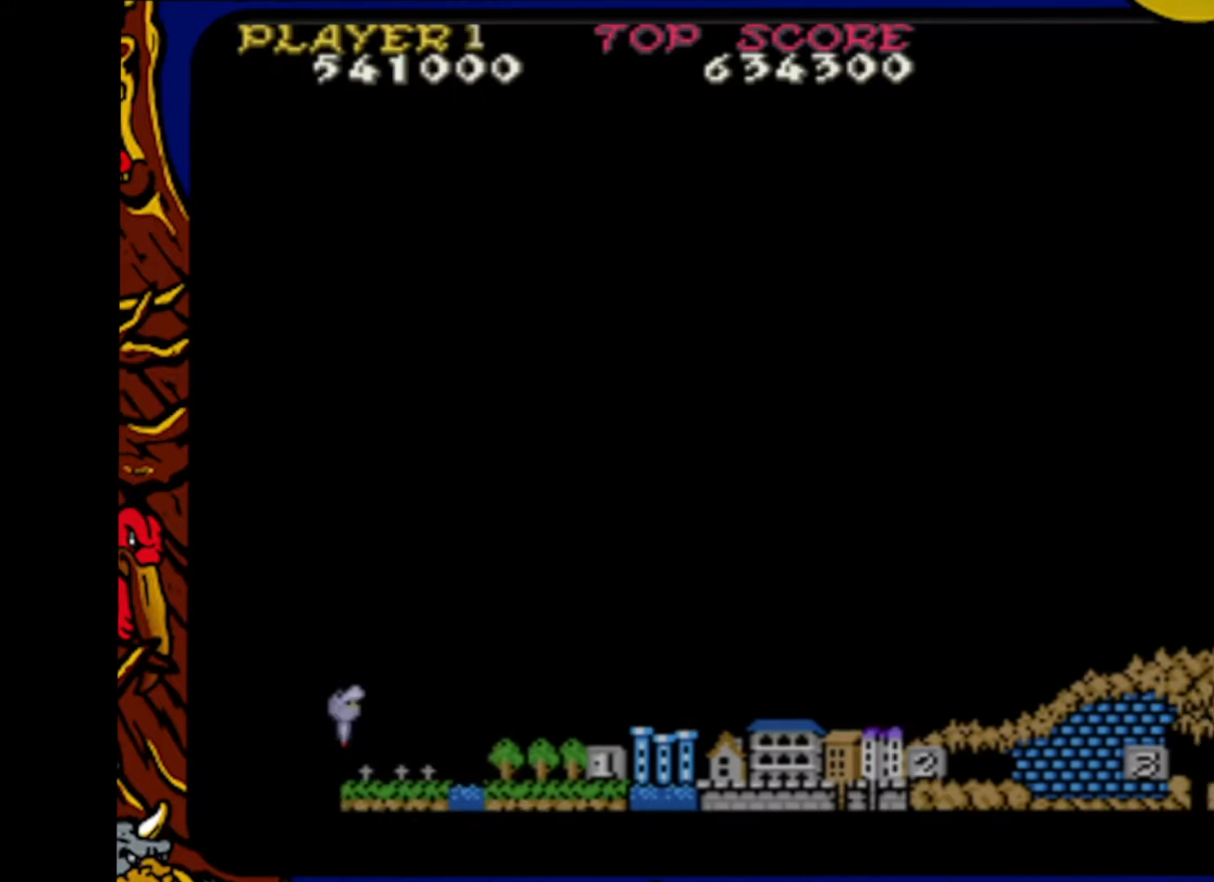
{"buttons": ["DPAD_RIGHT"], "events": [[417, "DPAD_RIGHT", "down"]]}
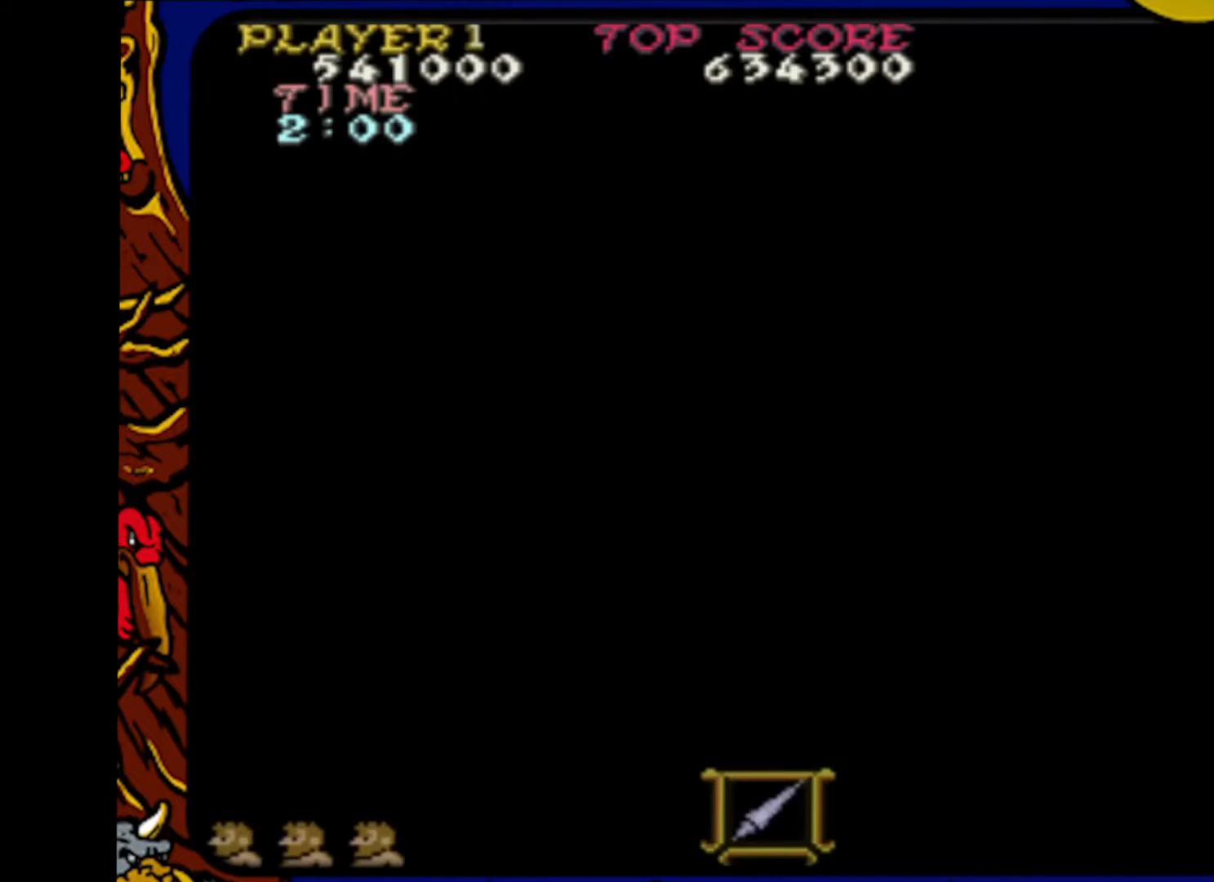
{"buttons": ["SQUARE", "DPAD_RIGHT"], "events": [[500, "SQUARE", "down"]]}
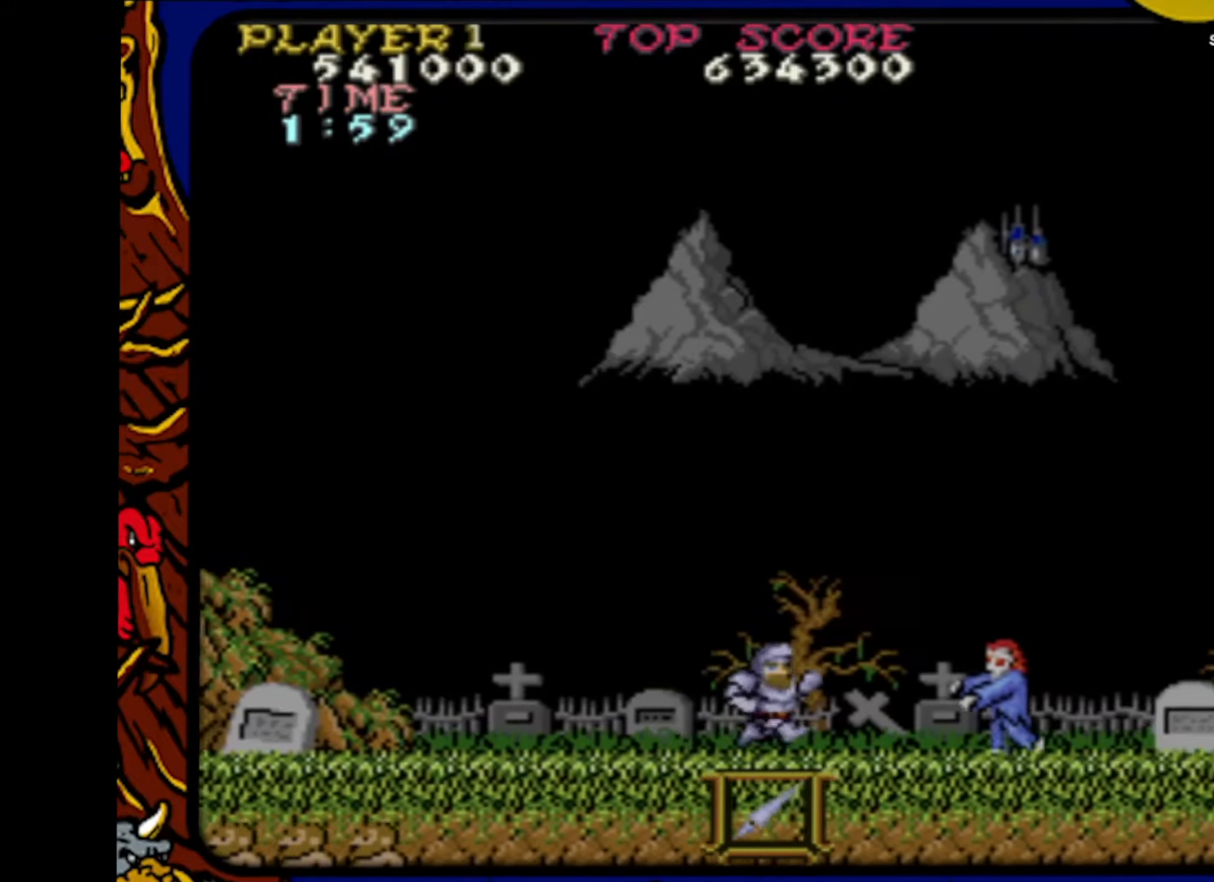
{"buttons": ["DPAD_RIGHT"], "events": [[117, "DPAD_RIGHT", "up"], [133, "SQUARE", "up"], [183, "DPAD_RIGHT", "down"]]}
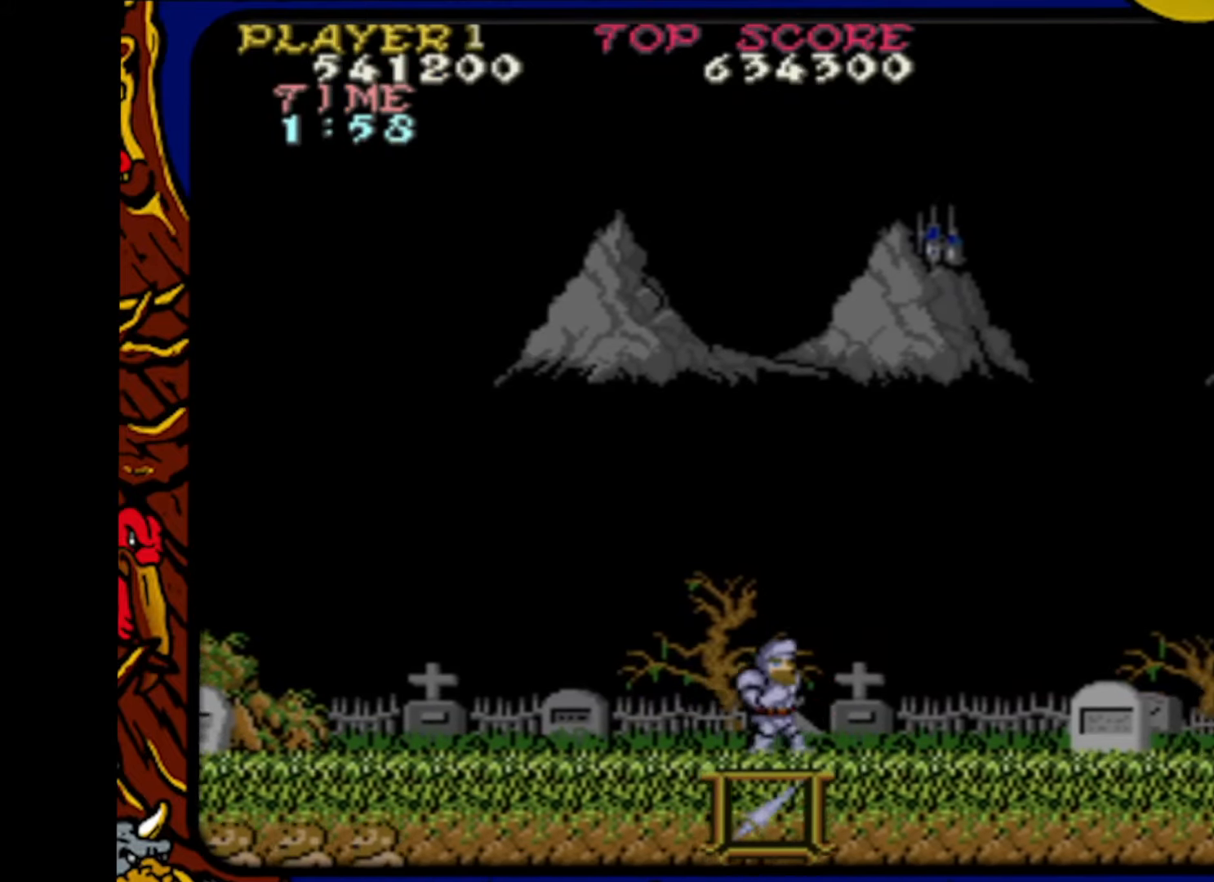
{"buttons": ["DPAD_RIGHT"], "events": []}
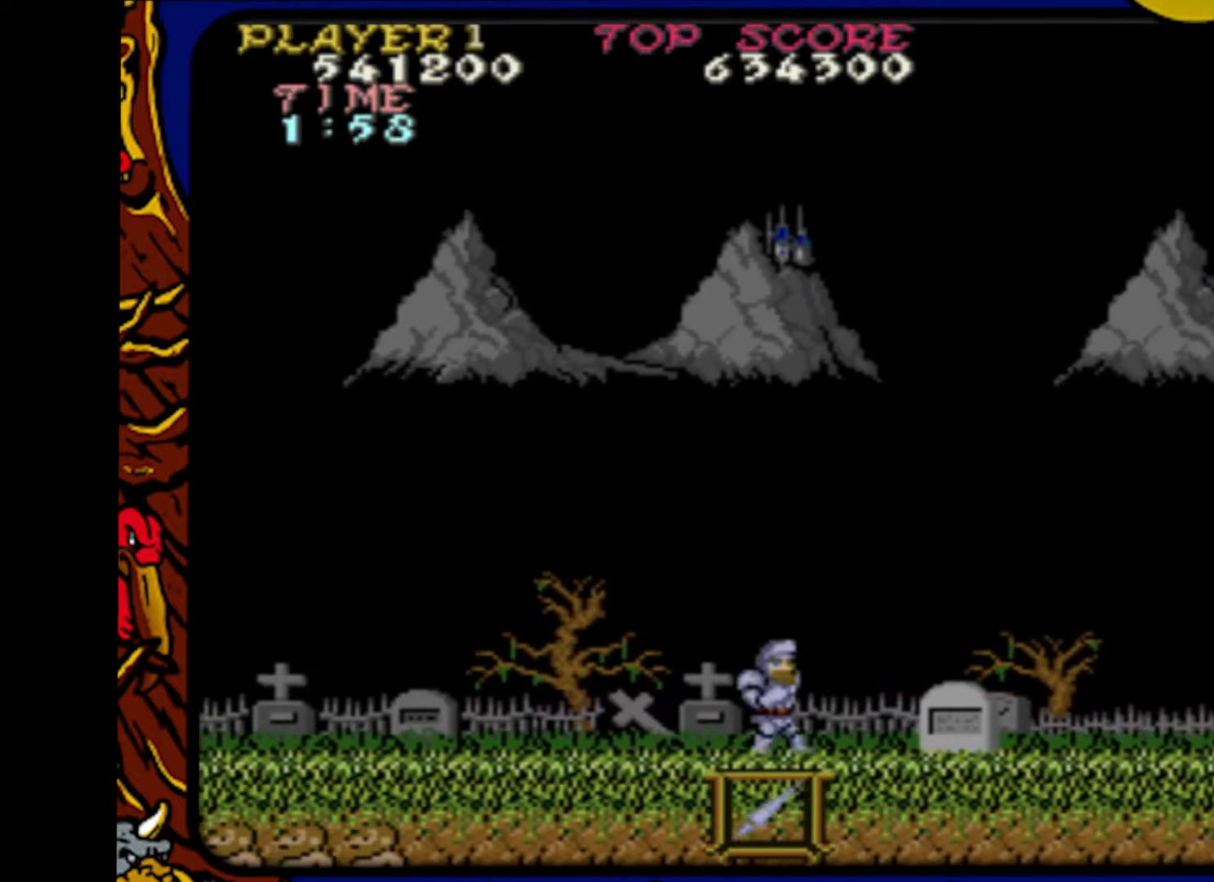
{"buttons": ["DPAD_RIGHT"], "events": [[333, "CROSS", "down"], [483, "CROSS", "up"]]}
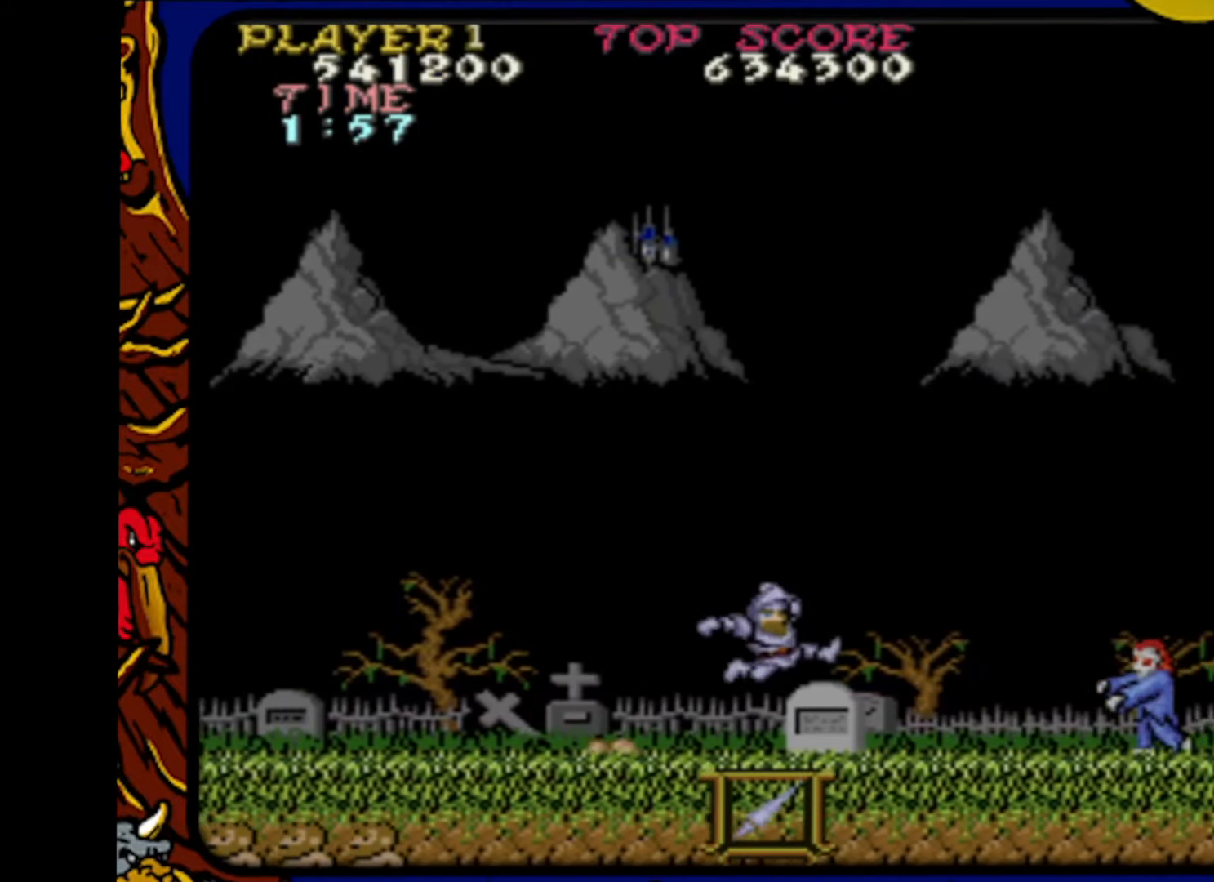
{"buttons": ["SQUARE", "DPAD_RIGHT"], "events": [[200, "DPAD_RIGHT", "up"], [483, "SQUARE", "down"], [500, "DPAD_RIGHT", "down"]]}
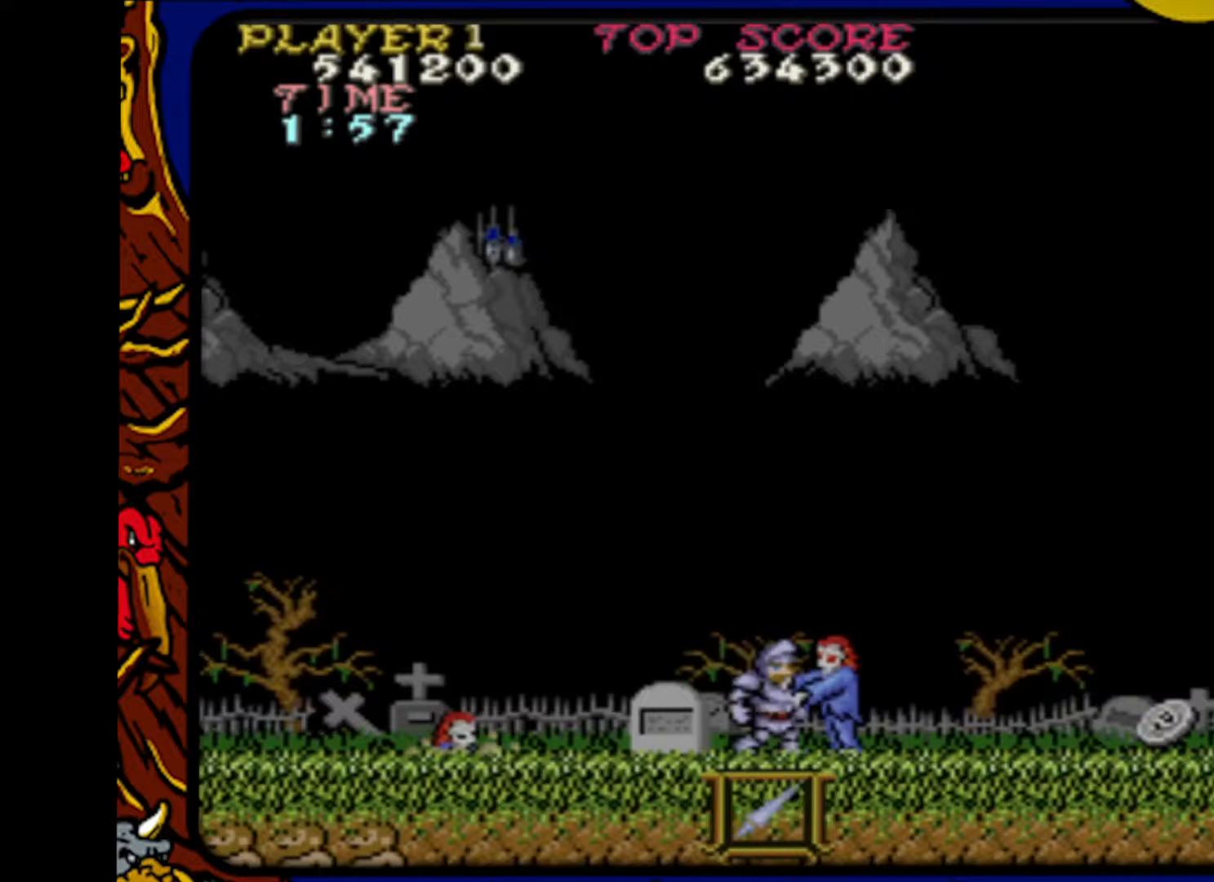
{"buttons": ["DPAD_RIGHT"], "events": [[67, "SQUARE", "up"]]}
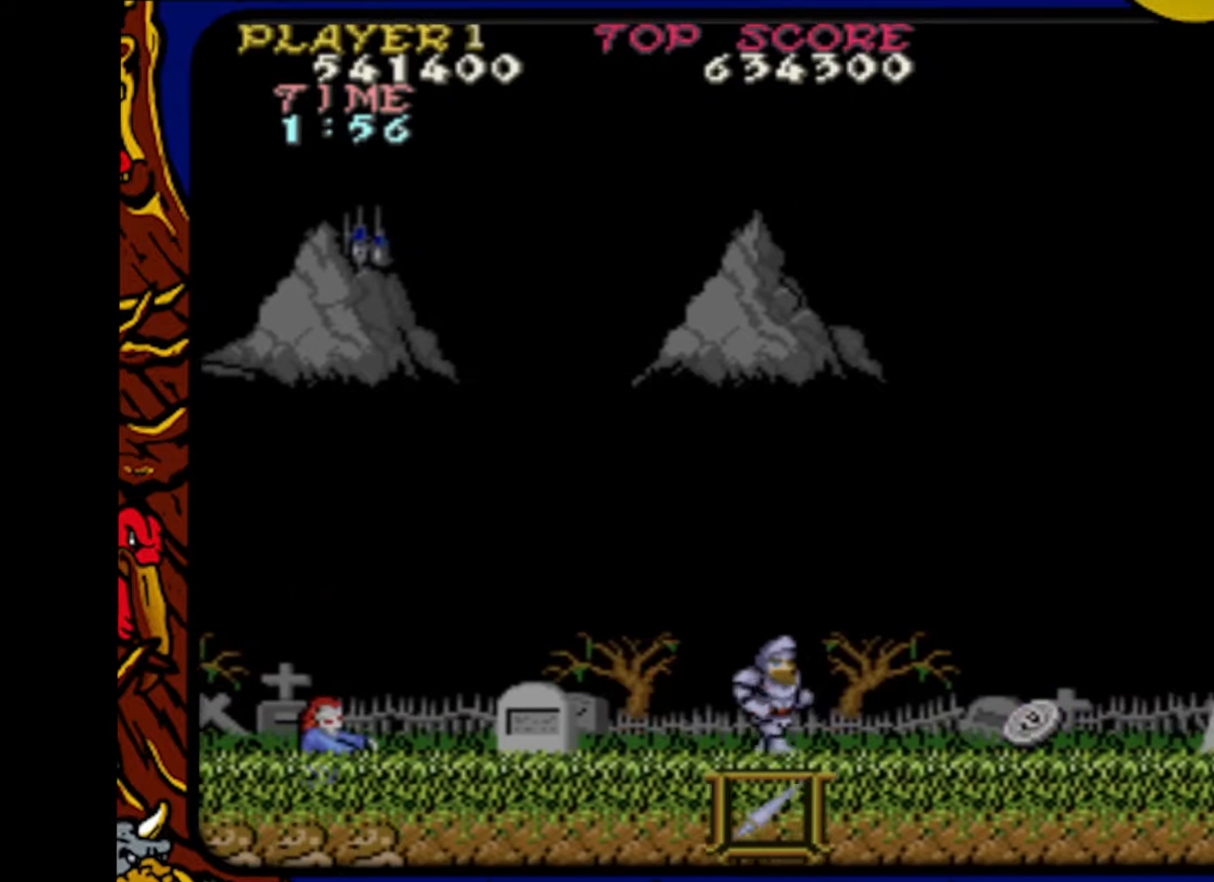
{"buttons": ["DPAD_RIGHT"], "events": []}
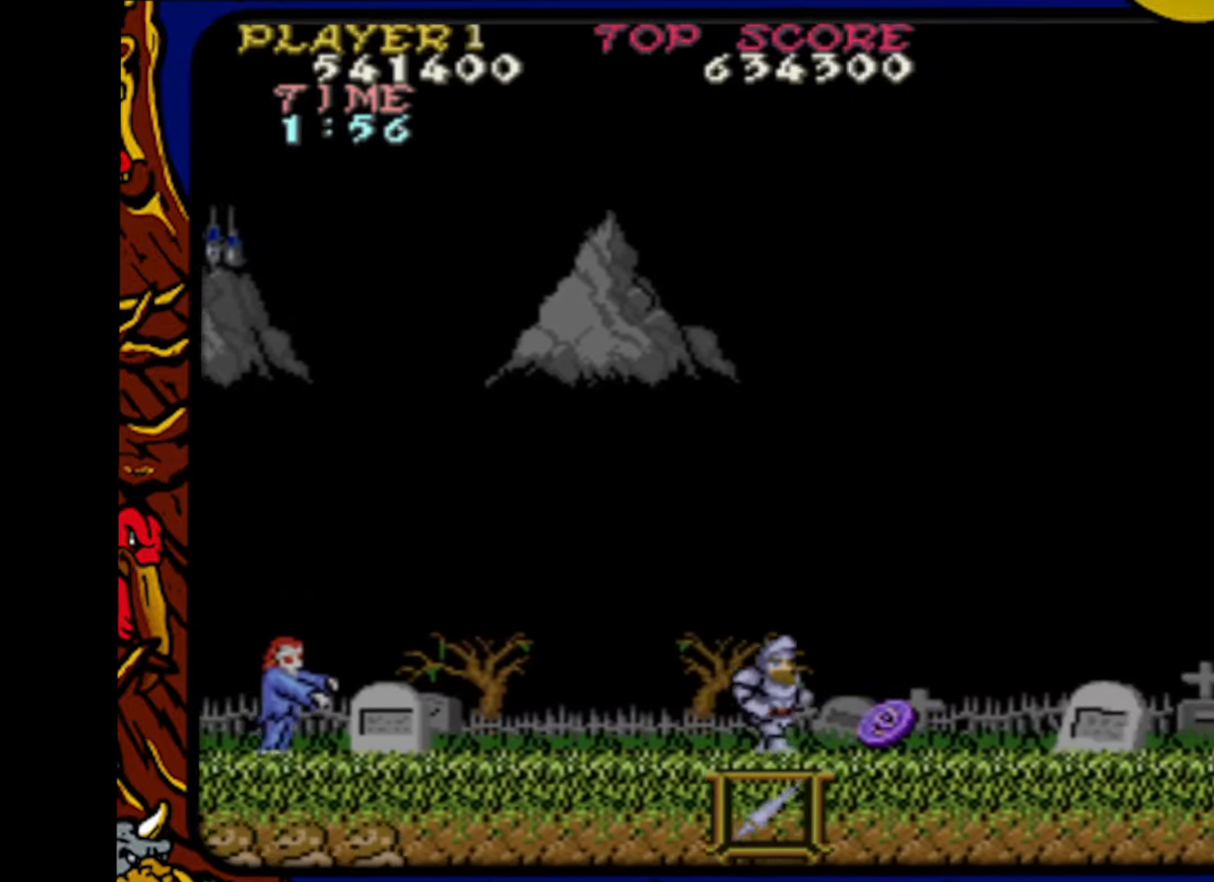
{"buttons": ["DPAD_RIGHT"], "events": [[317, "DPAD_RIGHT", "up"], [317, "DPAD_UP", "down"], [367, "DPAD_LEFT", "down"], [367, "DPAD_UP", "up"], [400, "DPAD_LEFT", "up"], [400, "DPAD_UP", "down"], [417, "SQUARE", "down"], [433, "DPAD_RIGHT", "down"], [433, "DPAD_UP", "up"], [483, "SQUARE", "up"]]}
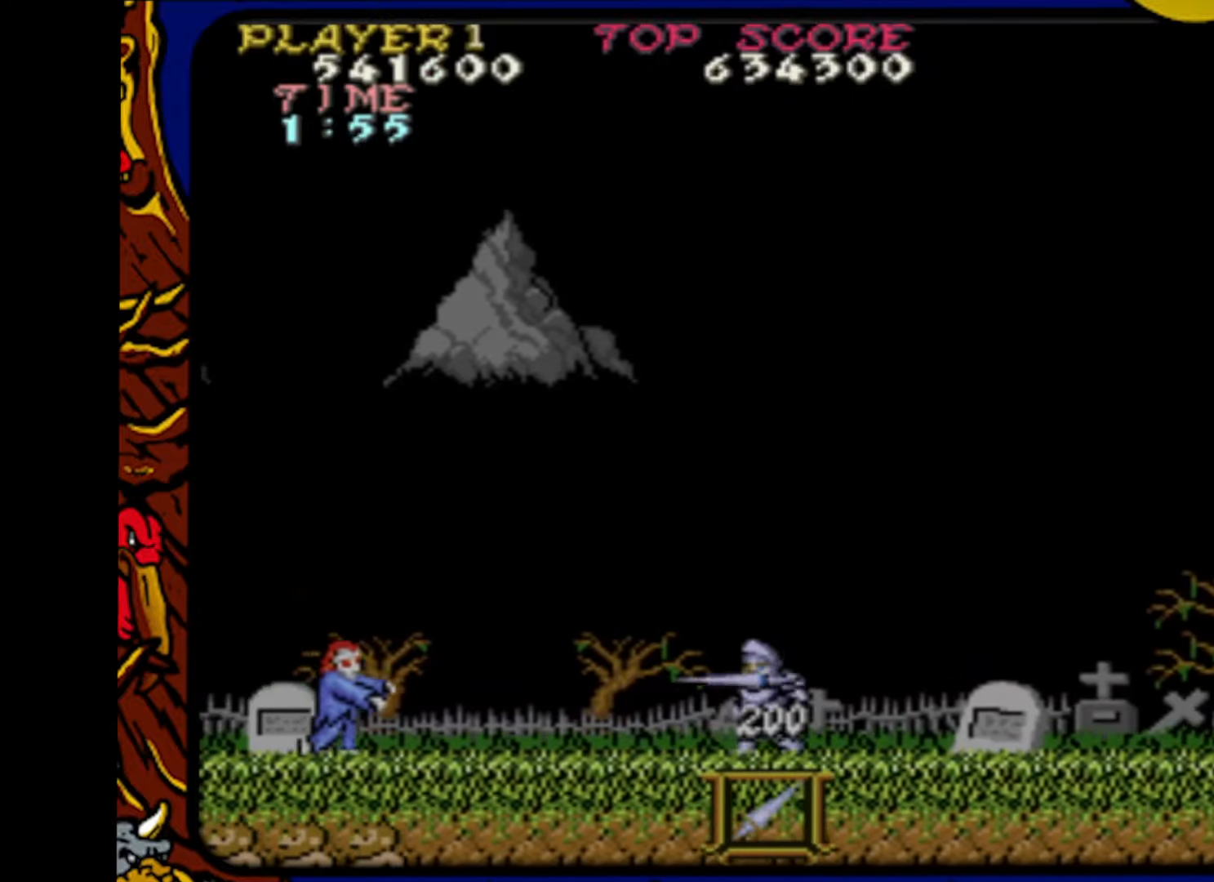
{"buttons": ["CROSS", "DPAD_RIGHT"], "events": [[483, "CROSS", "down"]]}
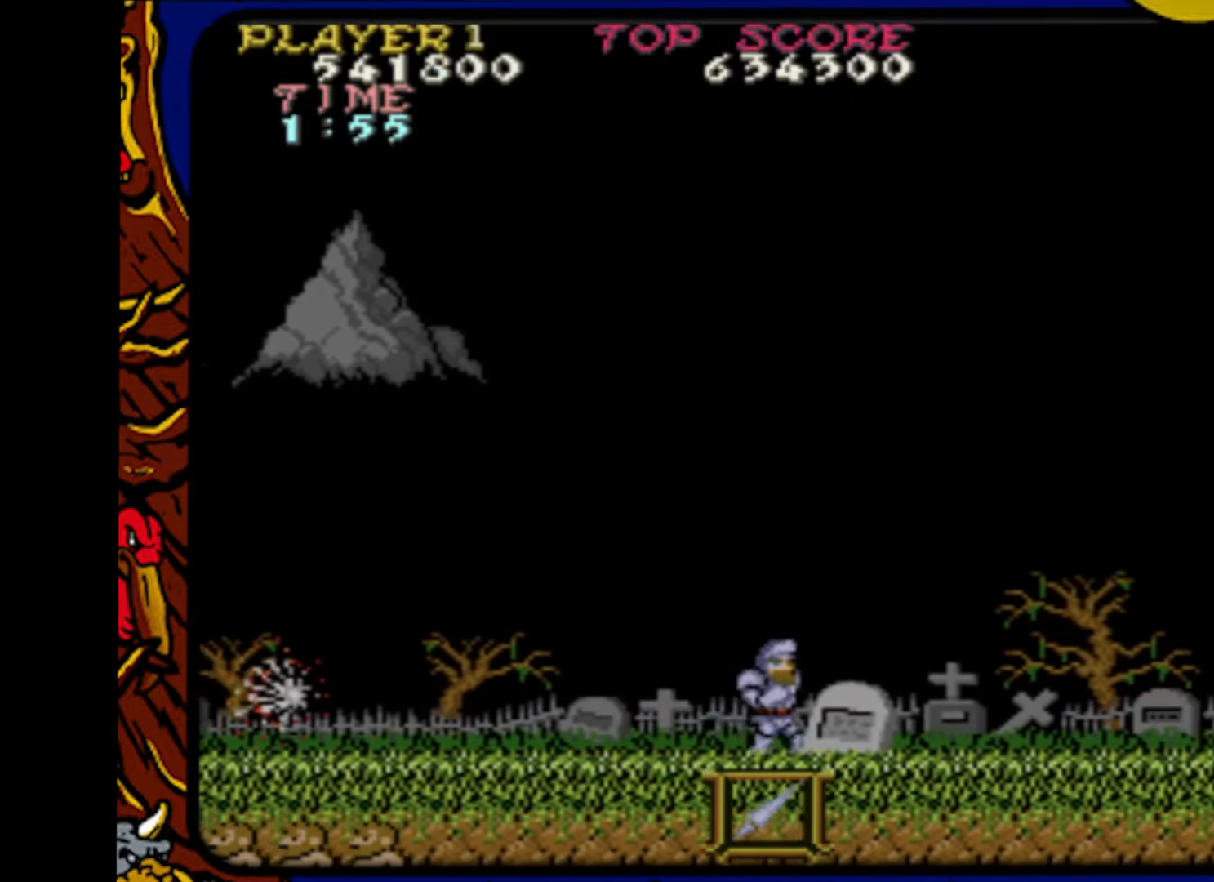
{"buttons": ["DPAD_RIGHT"], "events": [[117, "CROSS", "up"], [200, "DPAD_RIGHT", "up"], [317, "DPAD_RIGHT", "down"]]}
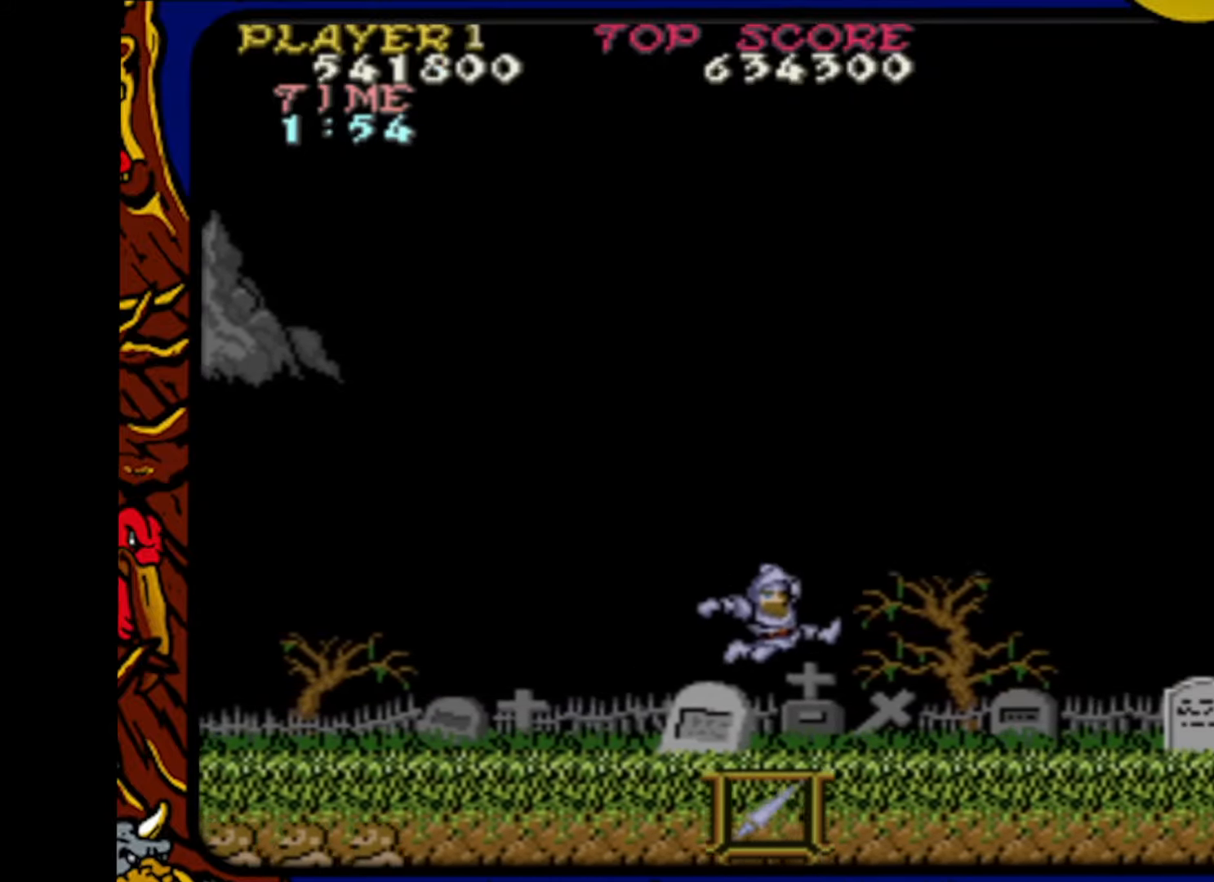
{"buttons": ["DPAD_RIGHT"], "events": []}
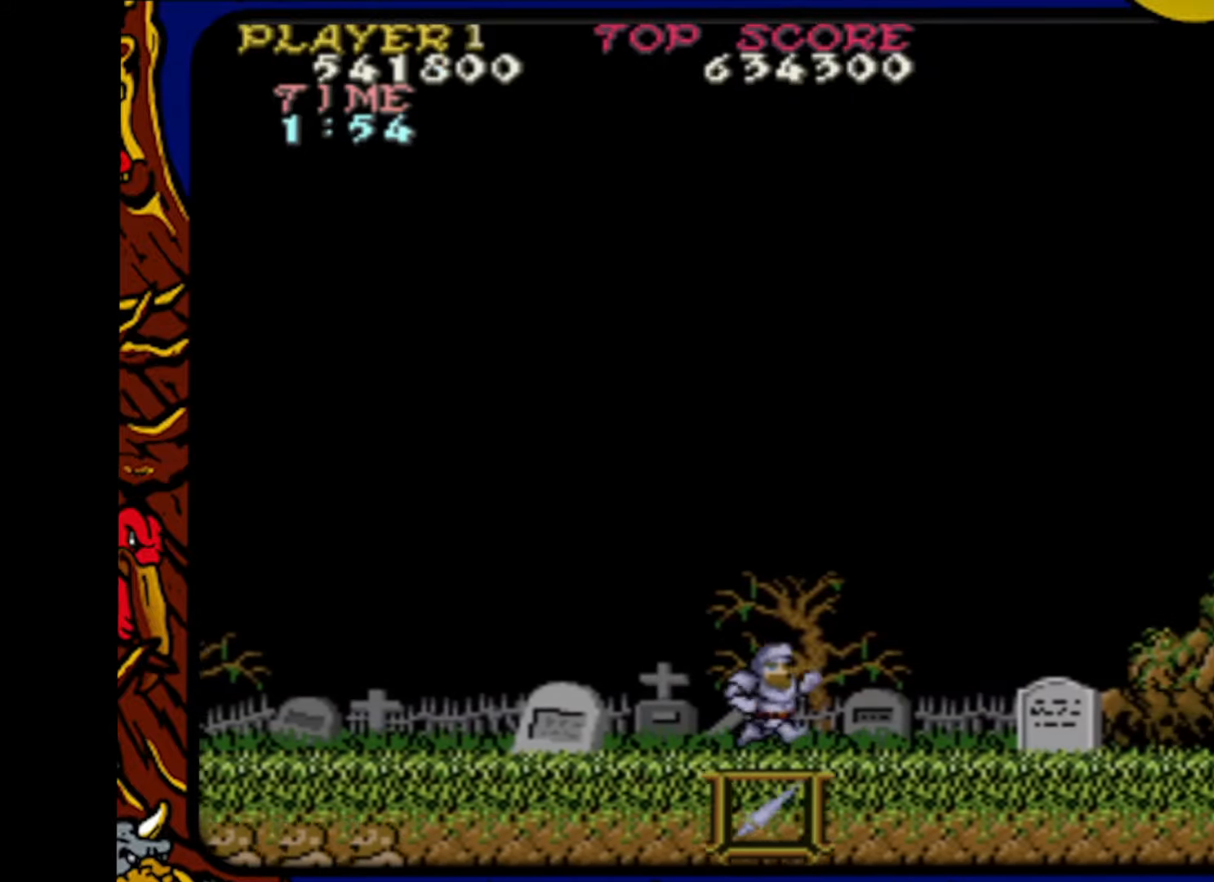
{"buttons": ["DPAD_RIGHT"], "events": []}
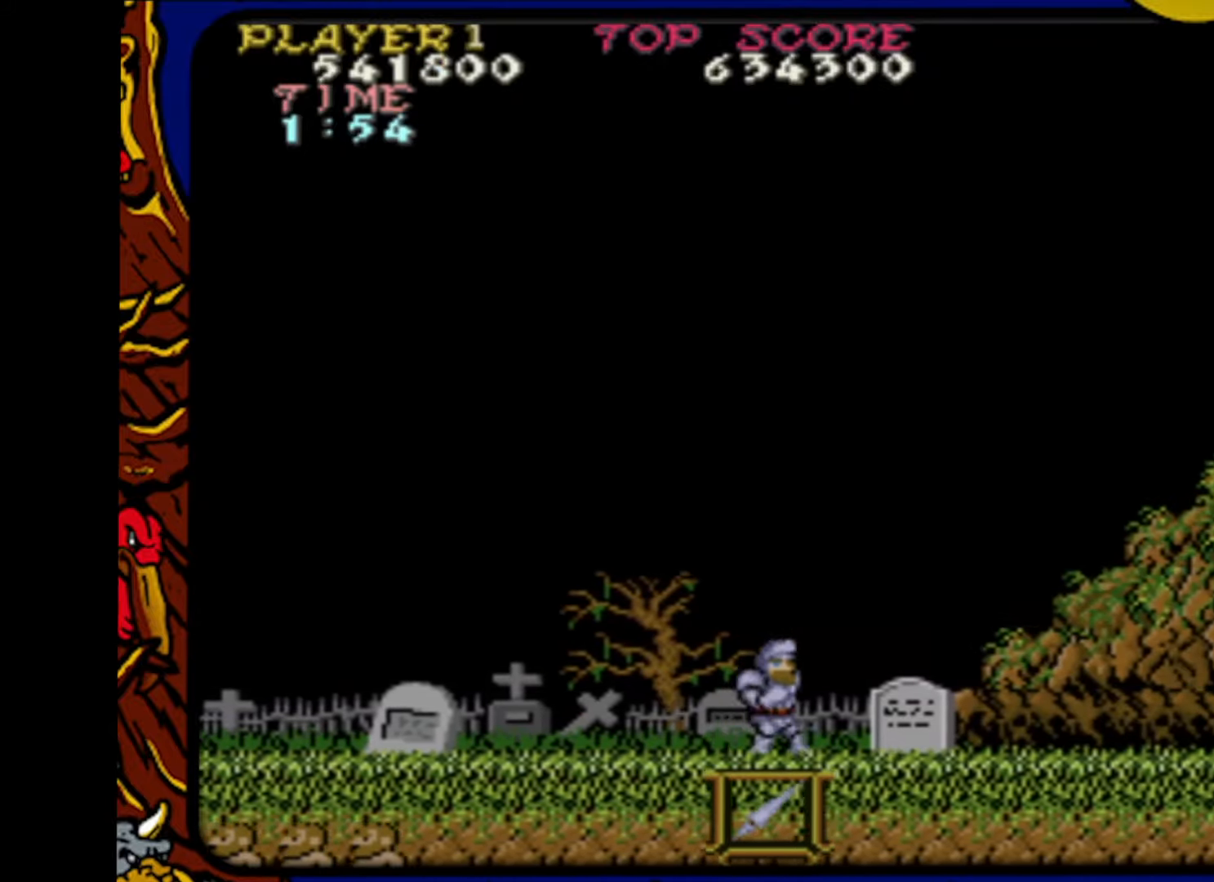
{"buttons": ["DPAD_RIGHT"], "events": [[150, "CROSS", "down"], [267, "CROSS", "up"]]}
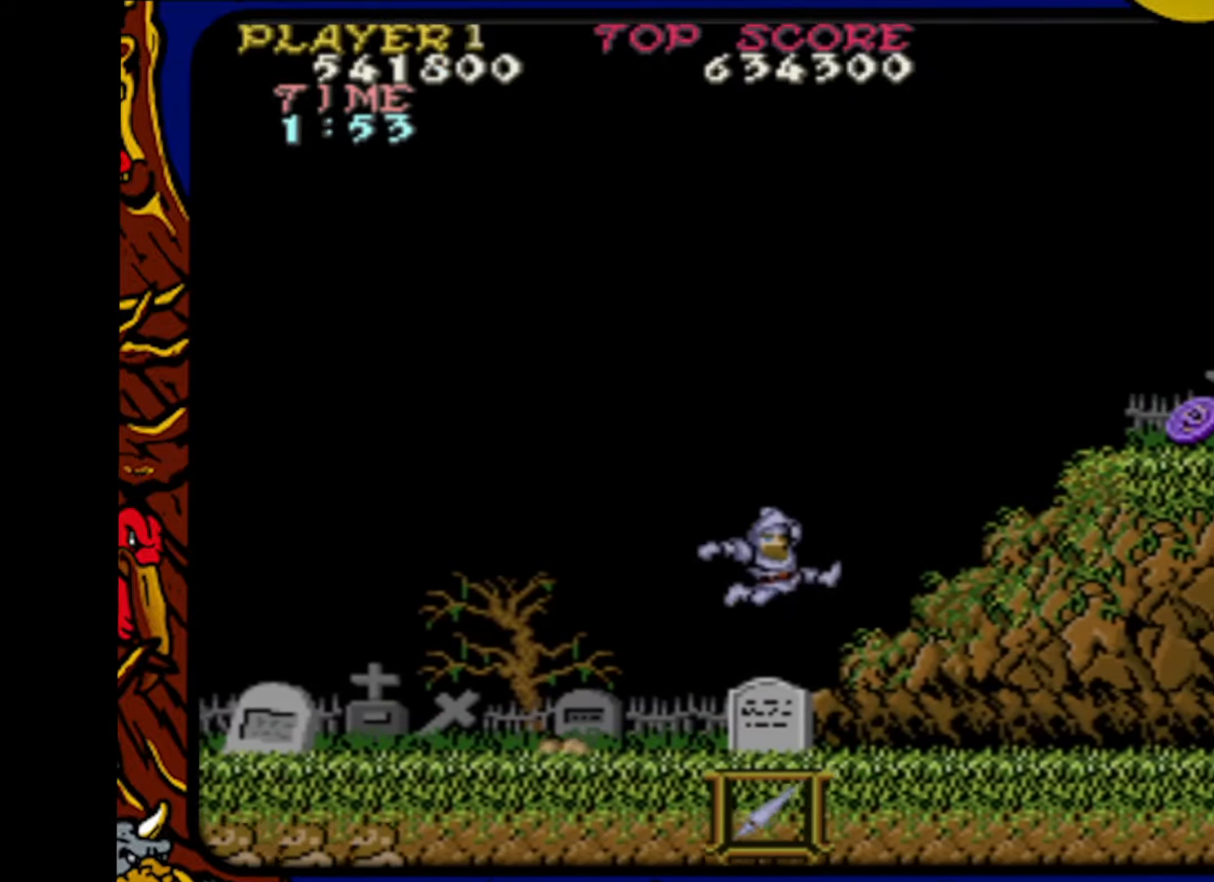
{"buttons": ["DPAD_RIGHT"], "events": []}
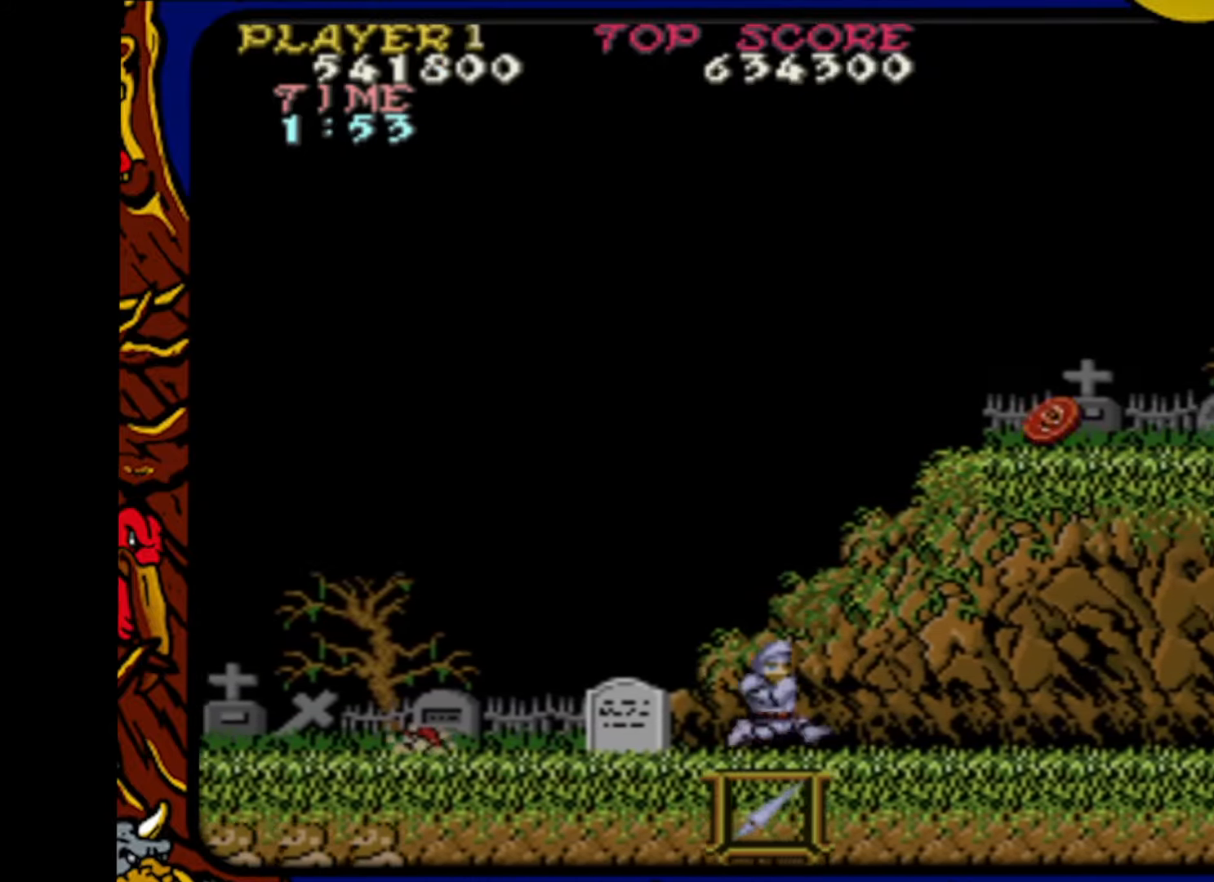
{"buttons": ["DPAD_RIGHT"], "events": []}
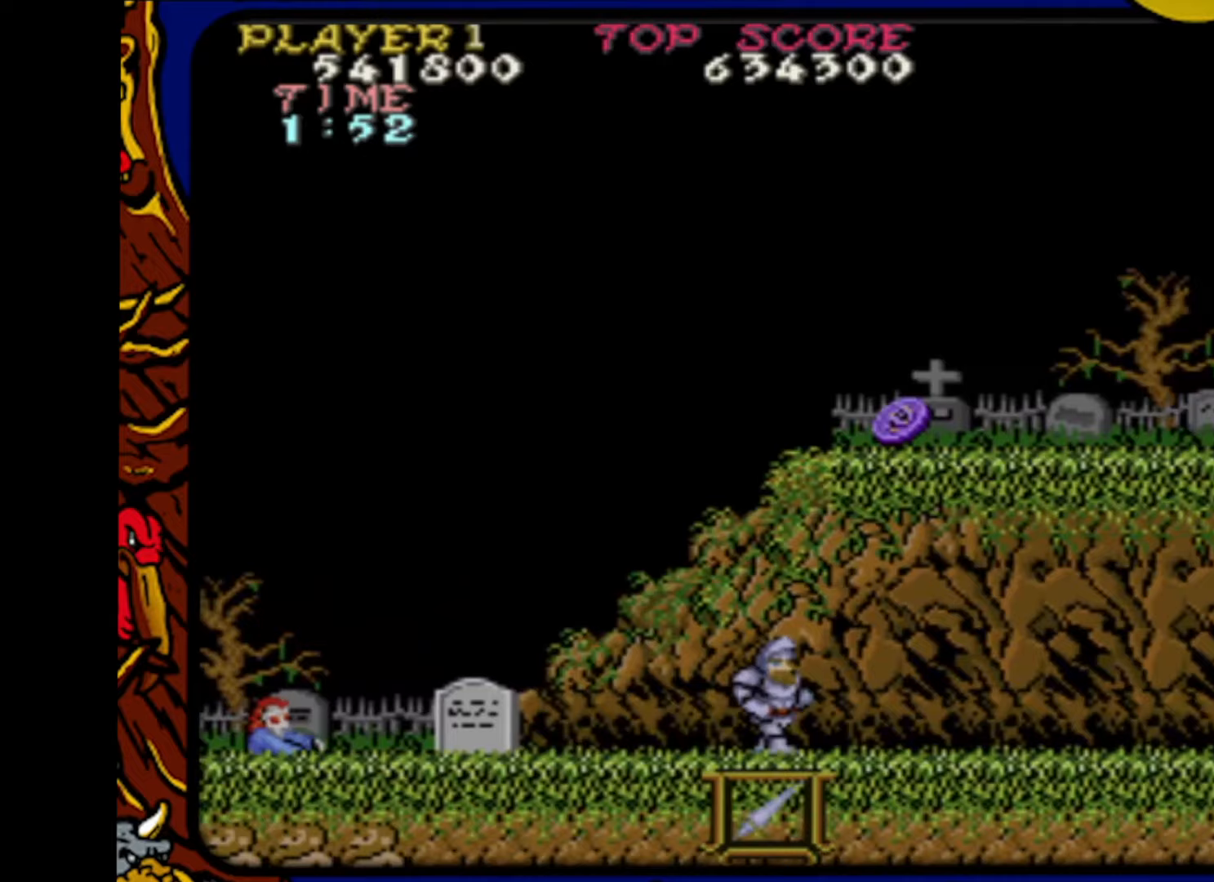
{"buttons": ["SQUARE"], "events": [[450, "DPAD_RIGHT", "up"], [467, "SQUARE", "down"]]}
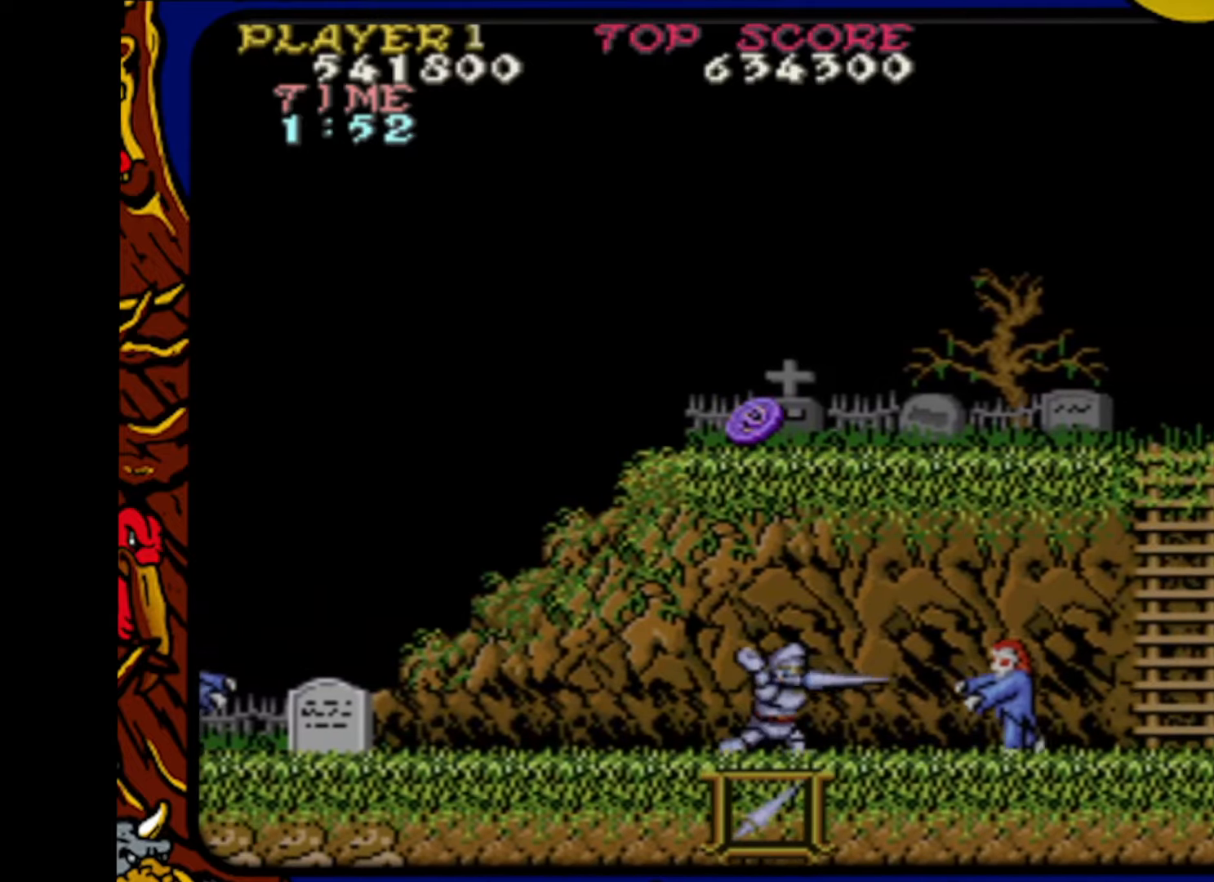
{"buttons": [], "events": [[17, "DPAD_RIGHT", "down"], [33, "SQUARE", "up"], [500, "DPAD_RIGHT", "up"]]}
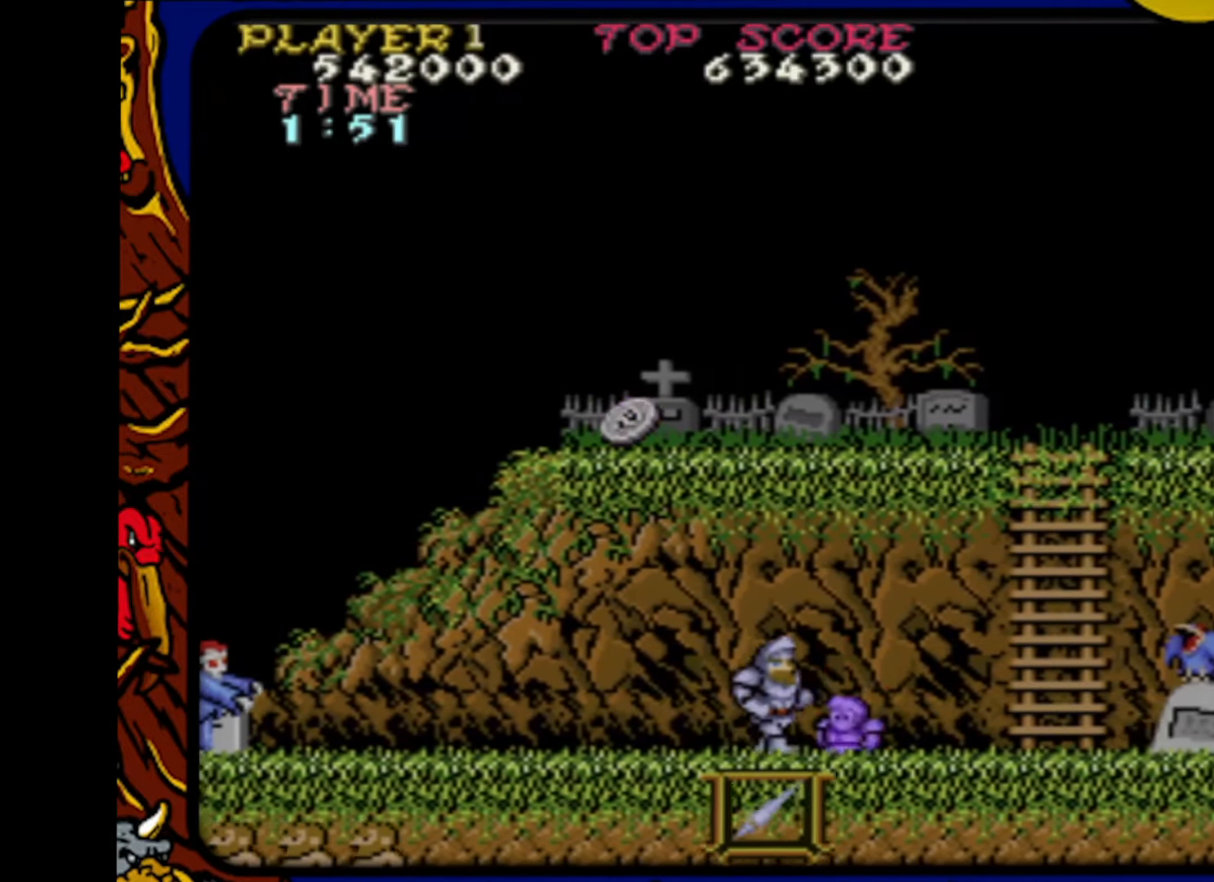
{"buttons": ["DPAD_RIGHT"], "events": [[17, "SQUARE", "down"], [67, "DPAD_RIGHT", "down"], [100, "SQUARE", "up"]]}
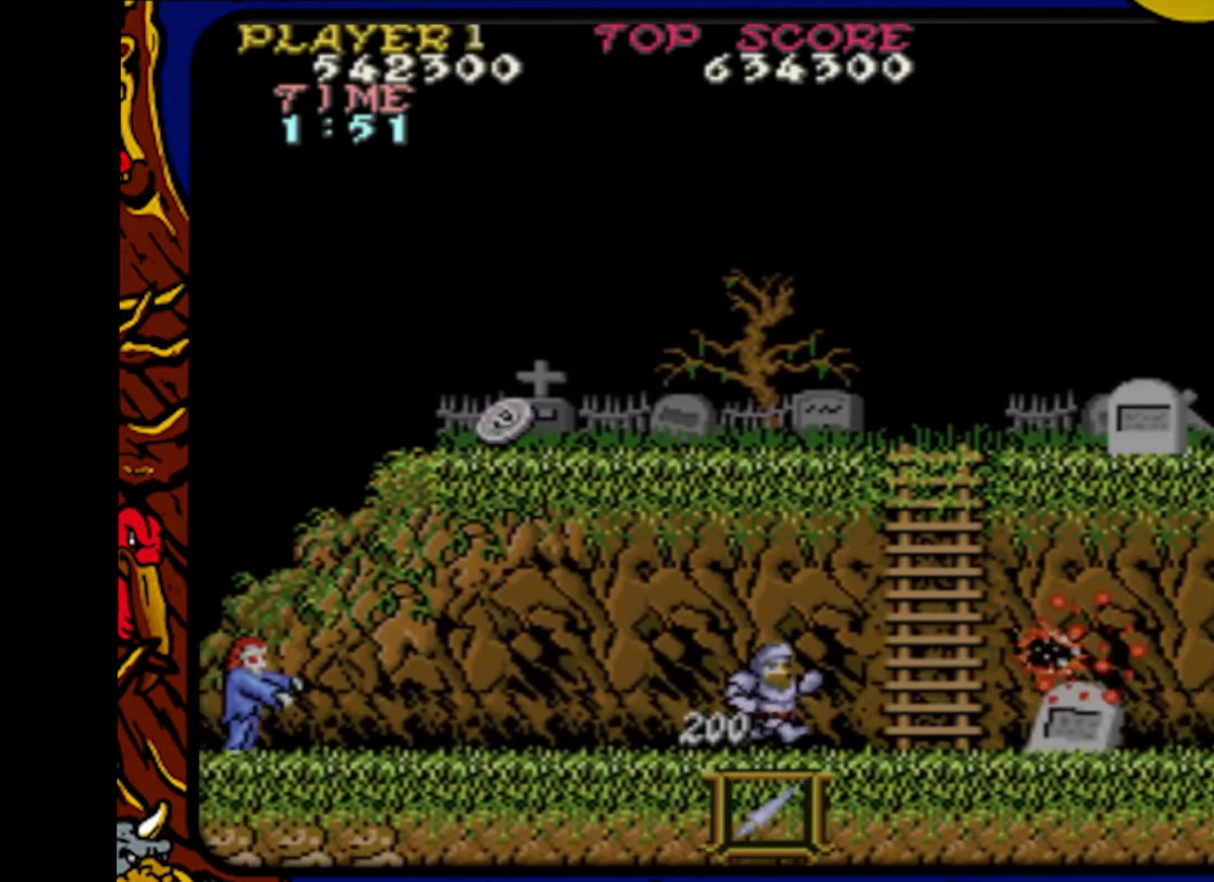
{"buttons": ["CROSS", "DPAD_RIGHT"], "events": [[433, "CROSS", "down"]]}
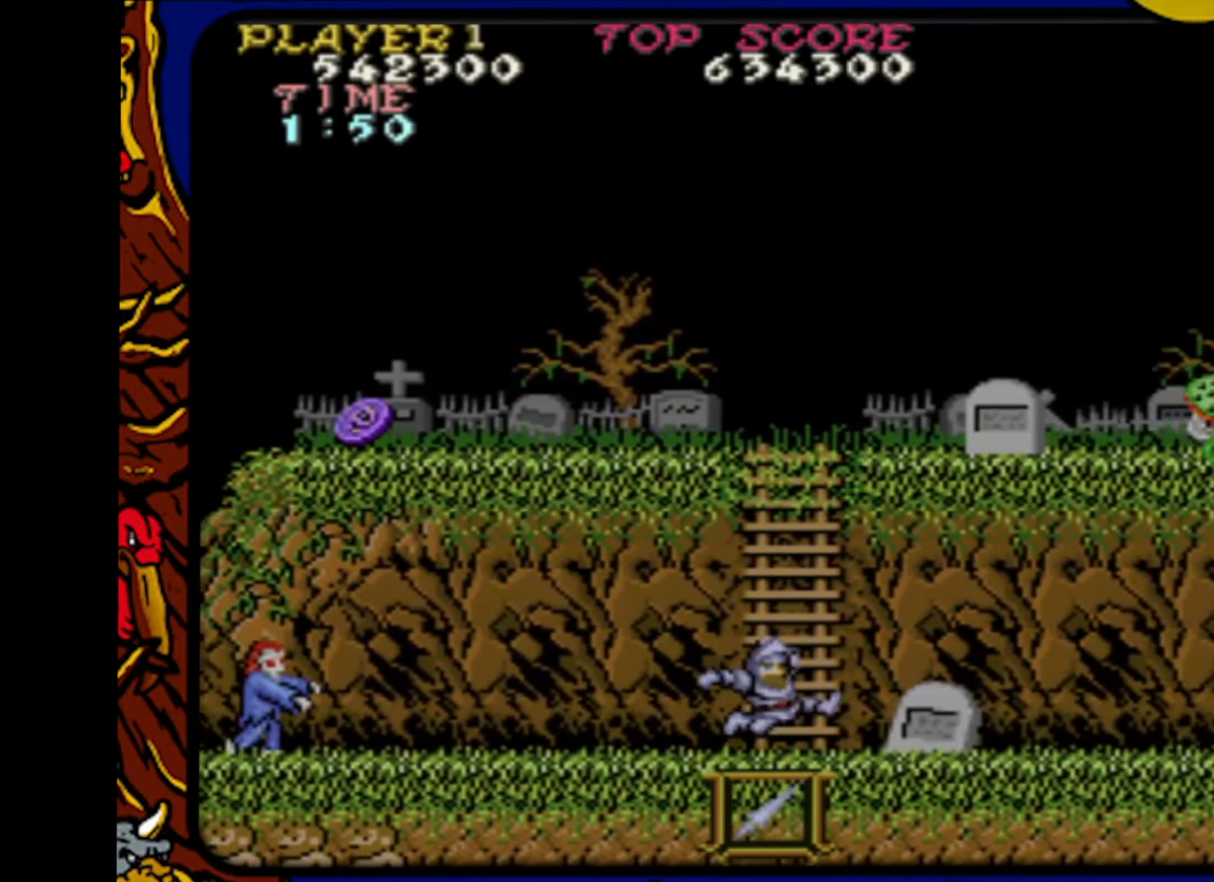
{"buttons": ["DPAD_RIGHT"], "events": [[83, "CROSS", "up"]]}
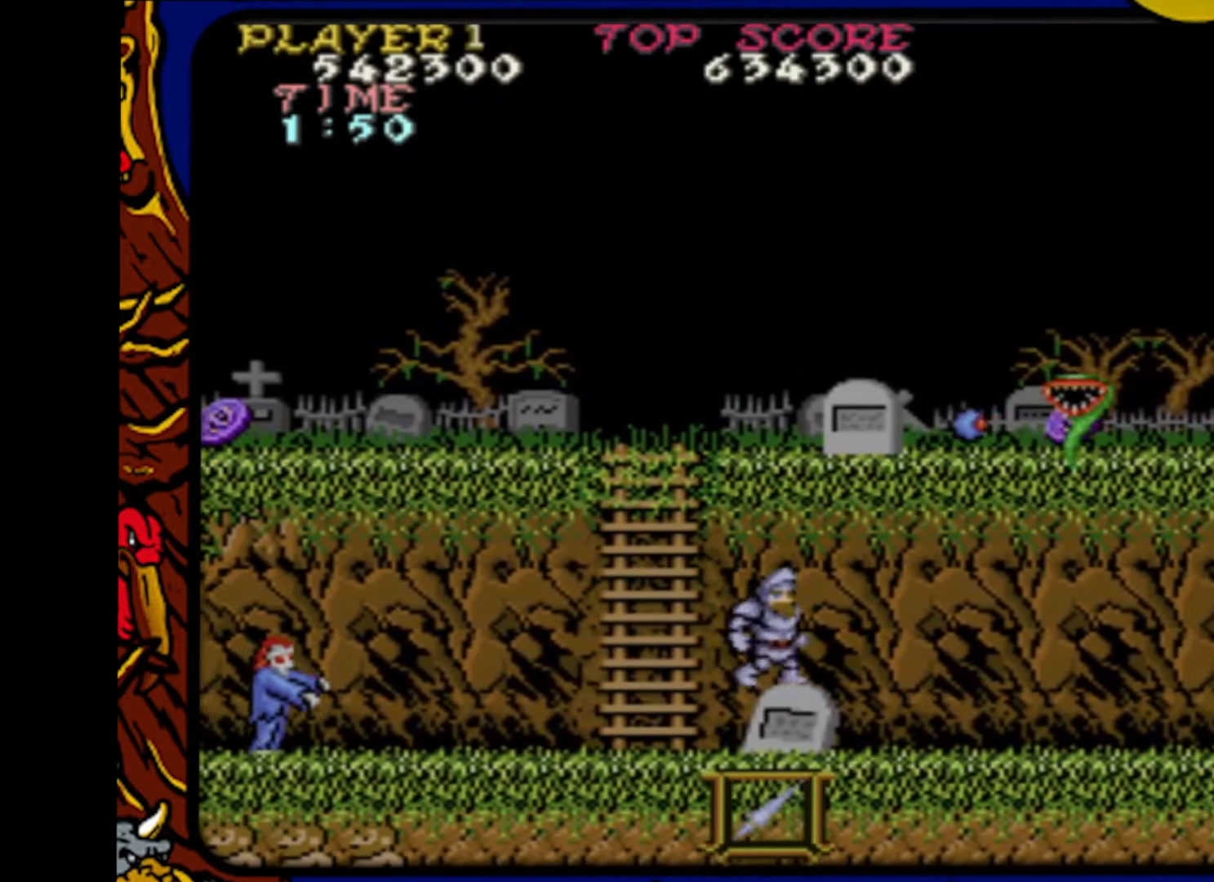
{"buttons": ["DPAD_RIGHT"], "events": [[33, "CROSS", "down"], [183, "CROSS", "up"], [333, "SQUARE", "down"], [467, "SQUARE", "up"]]}
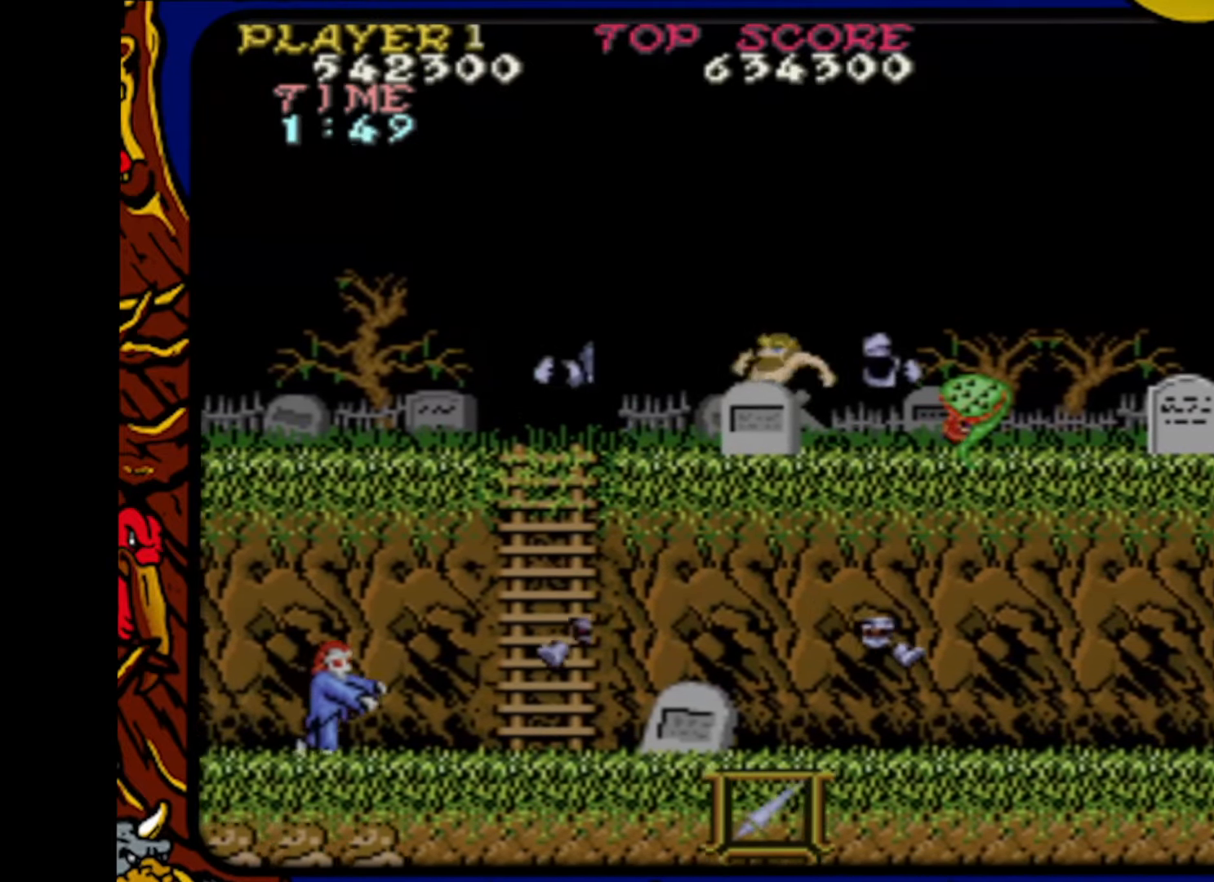
{"buttons": ["DPAD_RIGHT"], "events": [[300, "SQUARE", "down"], [400, "DPAD_RIGHT", "up"], [400, "SQUARE", "up"], [450, "DPAD_RIGHT", "down"]]}
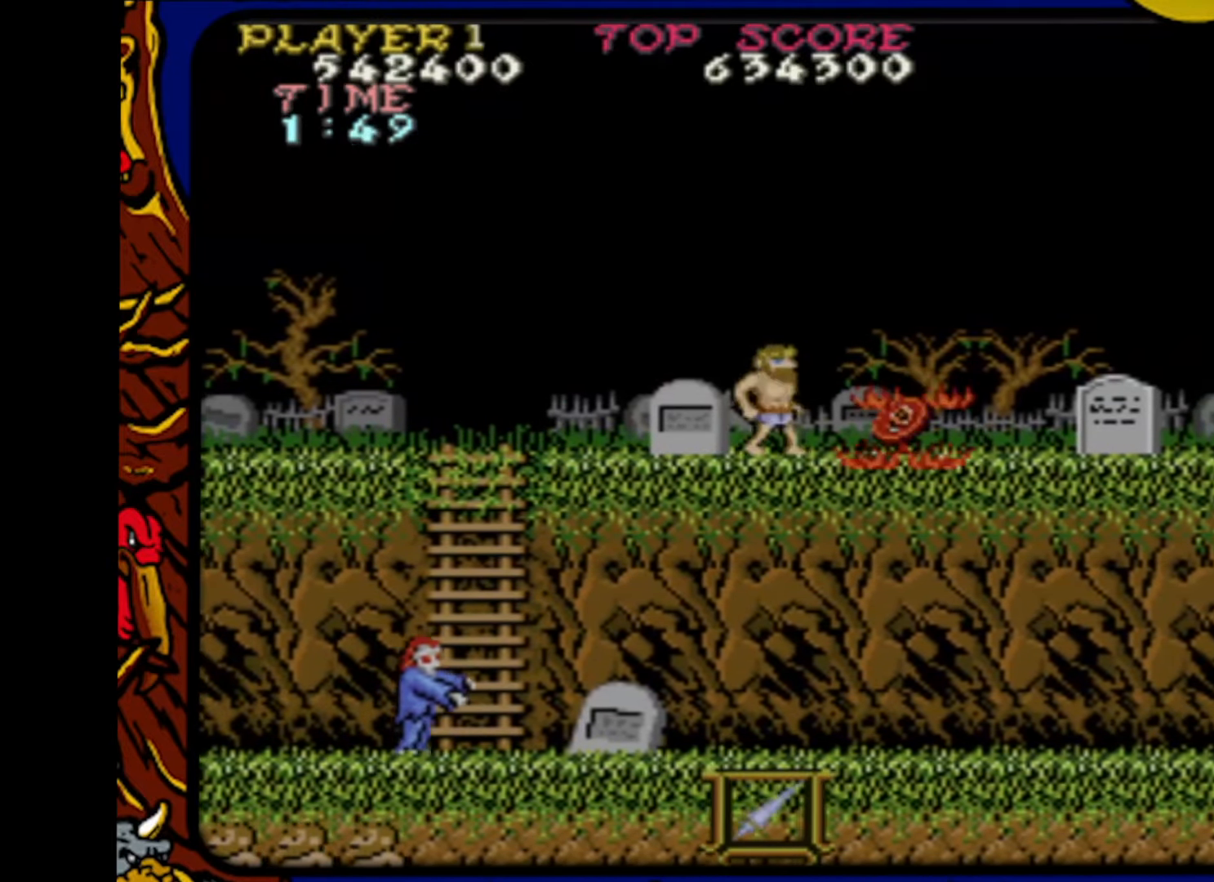
{"buttons": ["DPAD_RIGHT"], "events": []}
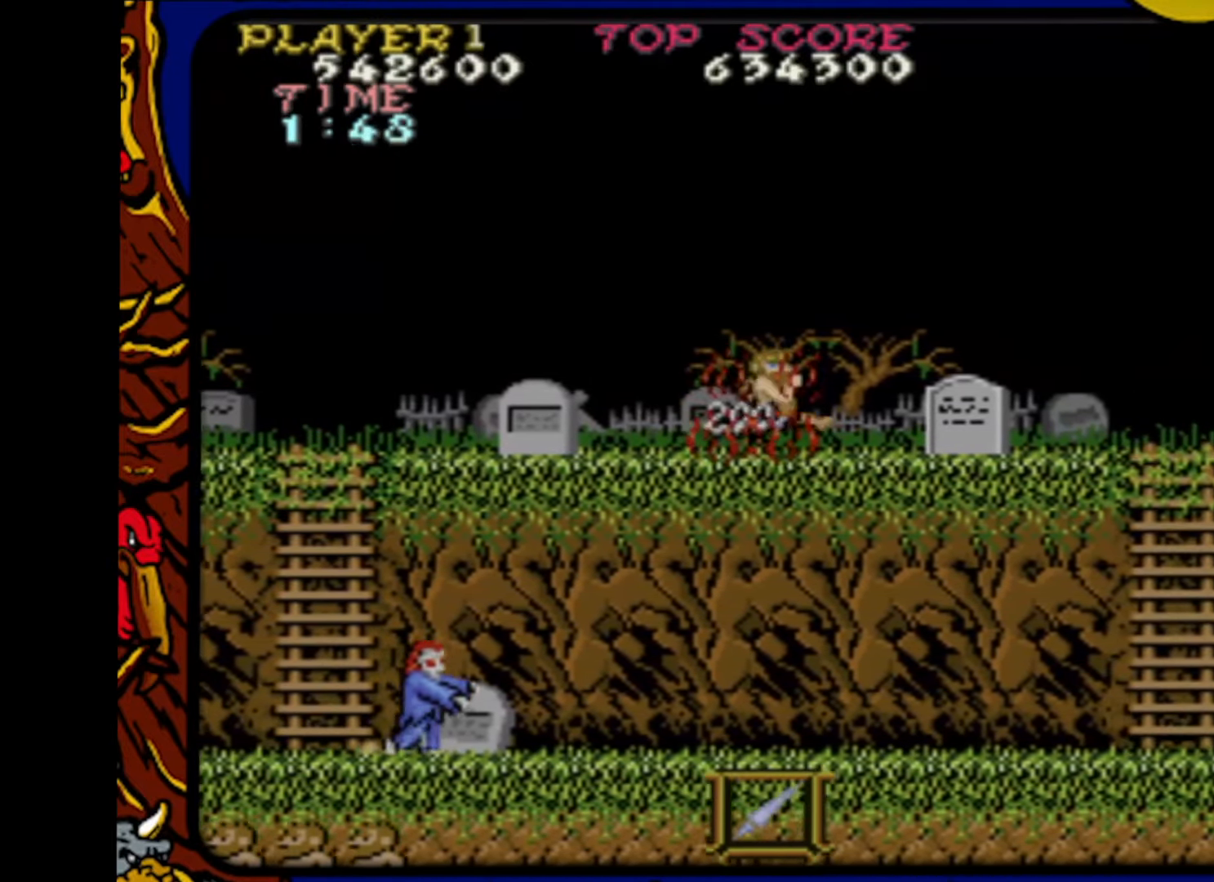
{"buttons": ["CROSS", "DPAD_RIGHT"], "events": [[400, "CROSS", "down"]]}